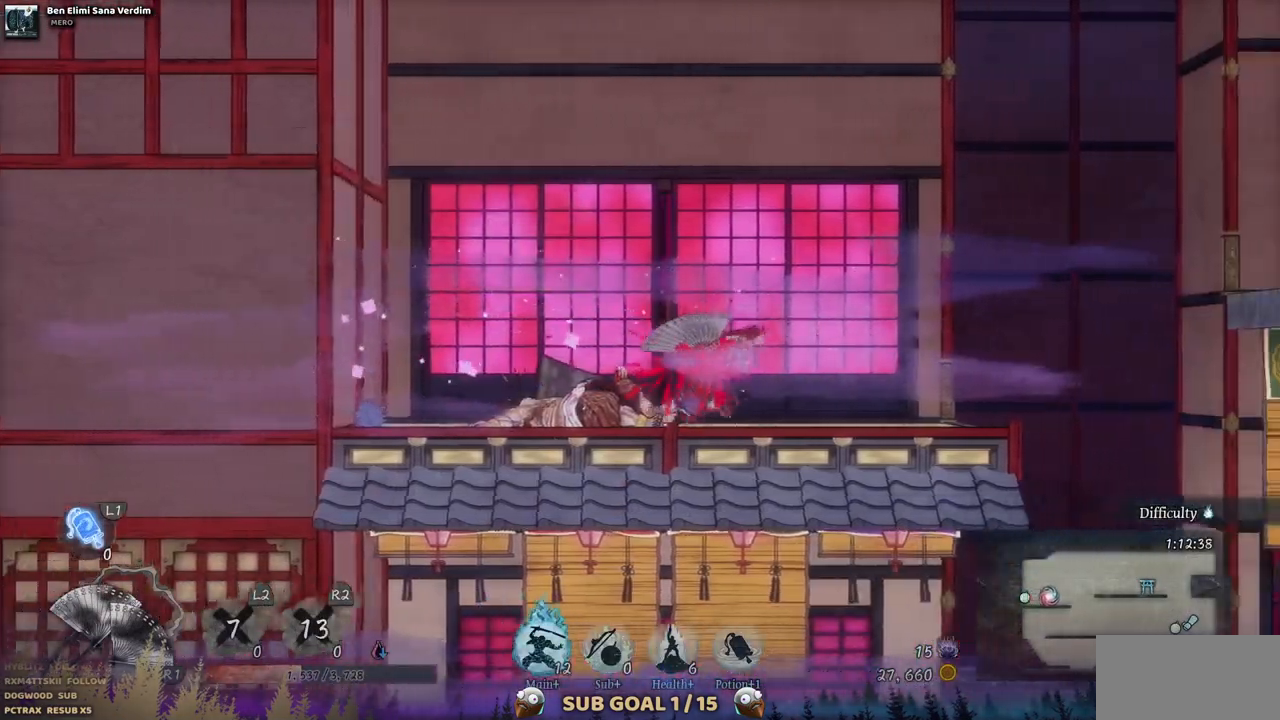
Gameplay with a controller (PlayStation layout); each line is a JSON object with the inputs held at the frame after it (dt_ms = milliseconds from this image to that frame). "events" lists button and stick changes between this image and that frame as [ms after this image, input, new state], when the widget could be followed in between. Not read: L3 R3.
{"dt_ms": 500, "buttons": [], "left_stick": "center", "right_stick": "center", "events": [[333, "DPAD_RIGHT", "up"]]}
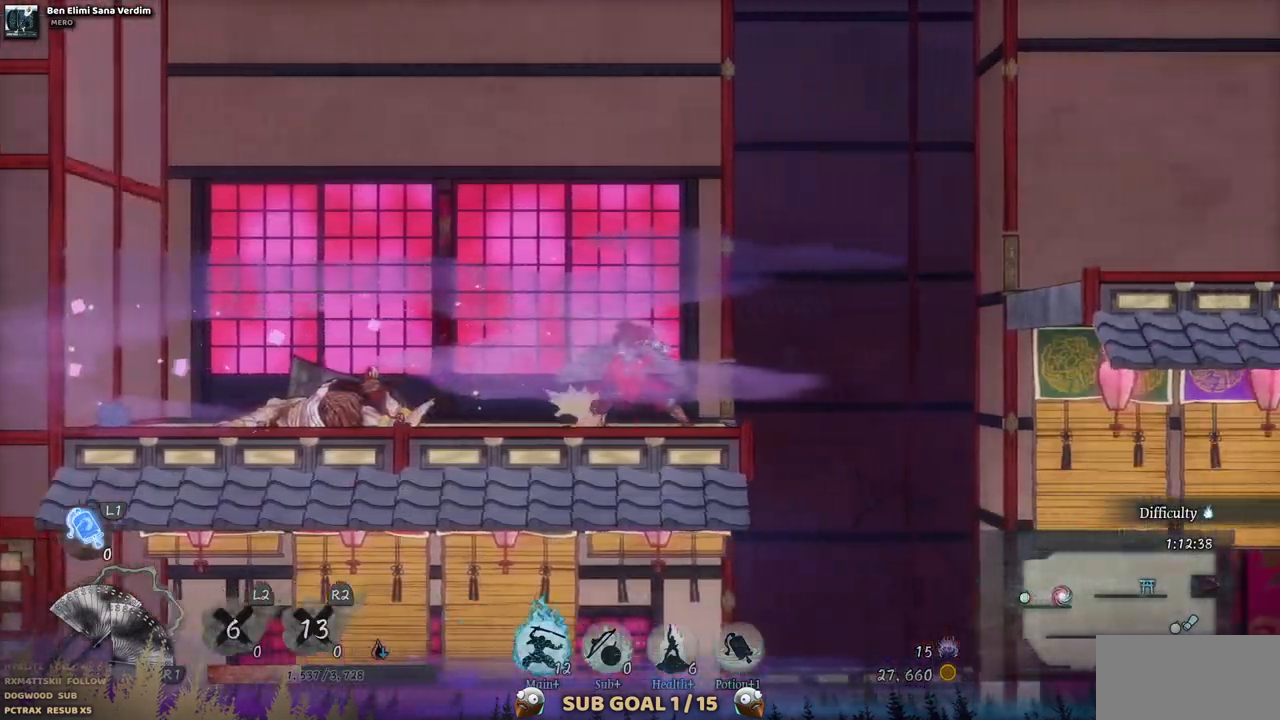
{"dt_ms": 500, "buttons": ["DPAD_RIGHT"], "left_stick": "center", "right_stick": "center", "events": [[383, "DPAD_RIGHT", "down"]]}
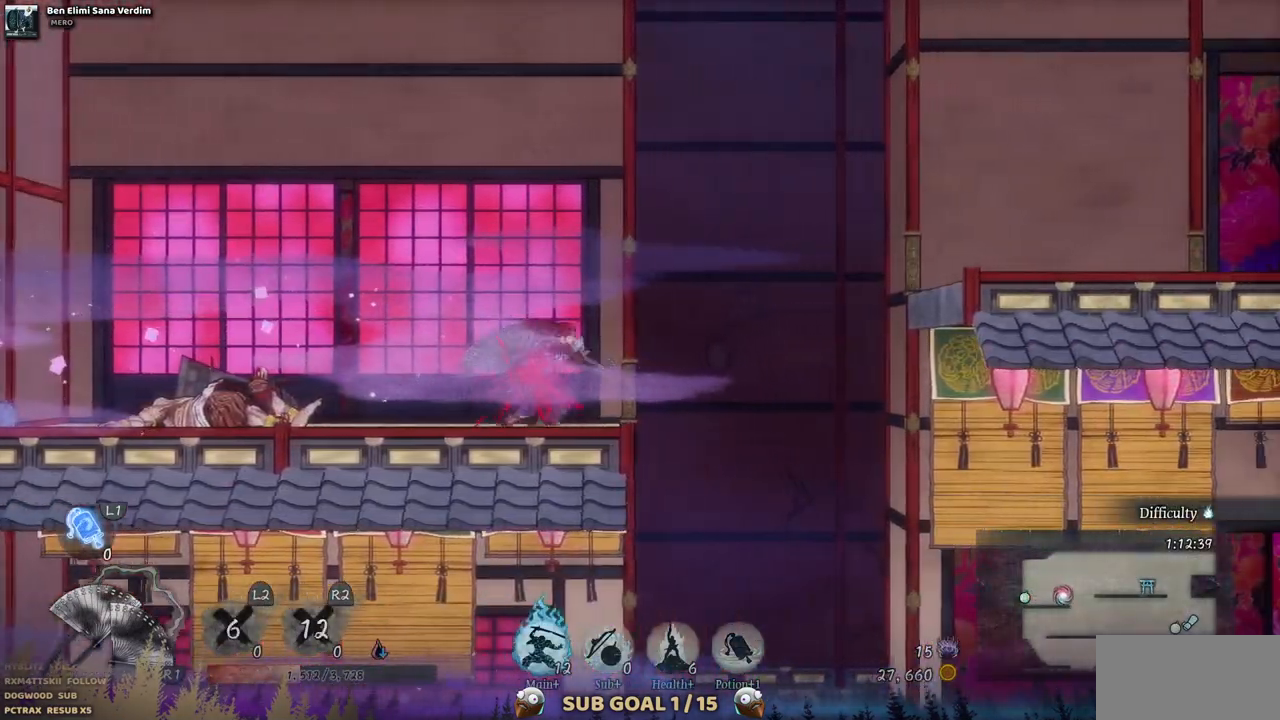
{"dt_ms": 500, "buttons": ["DPAD_RIGHT"], "left_stick": "center", "right_stick": "center", "events": [[50, "CROSS", "down"], [300, "R2", "down"], [500, "CROSS", "up"], [500, "R2", "up"]]}
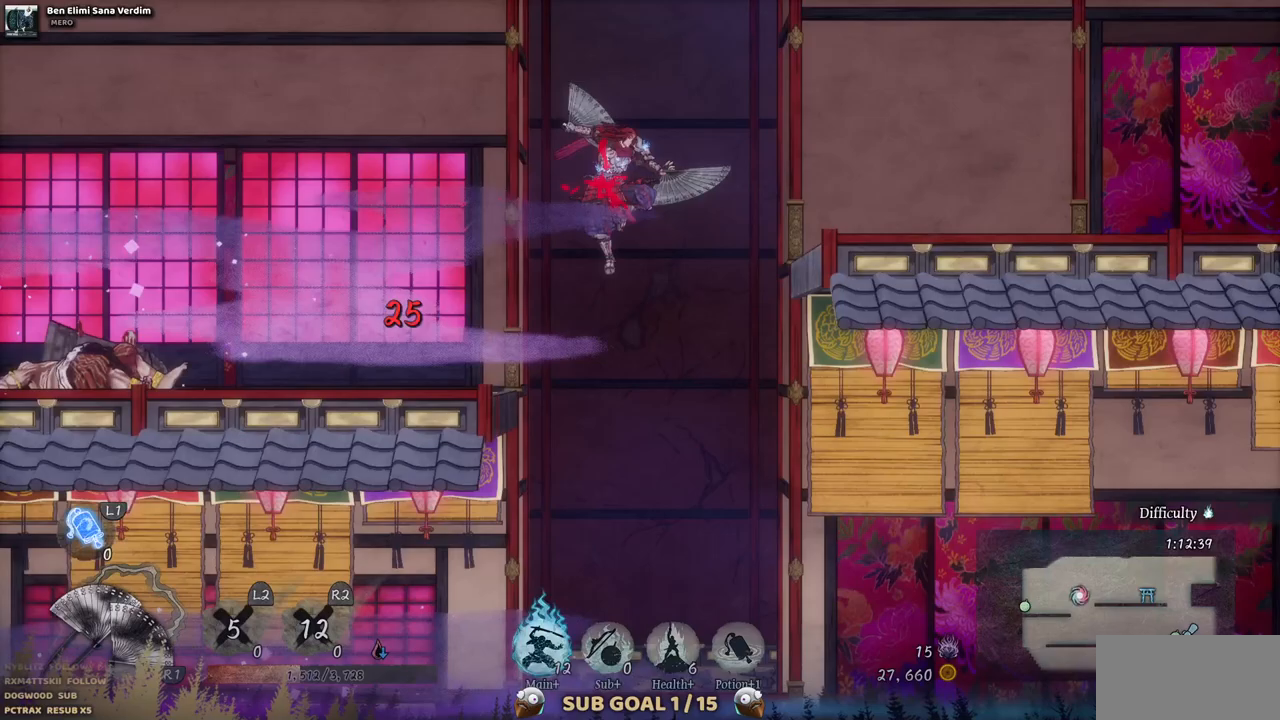
{"dt_ms": 500, "buttons": ["DPAD_RIGHT"], "left_stick": "center", "right_stick": "center", "events": [[83, "CROSS", "down"], [500, "CROSS", "up"]]}
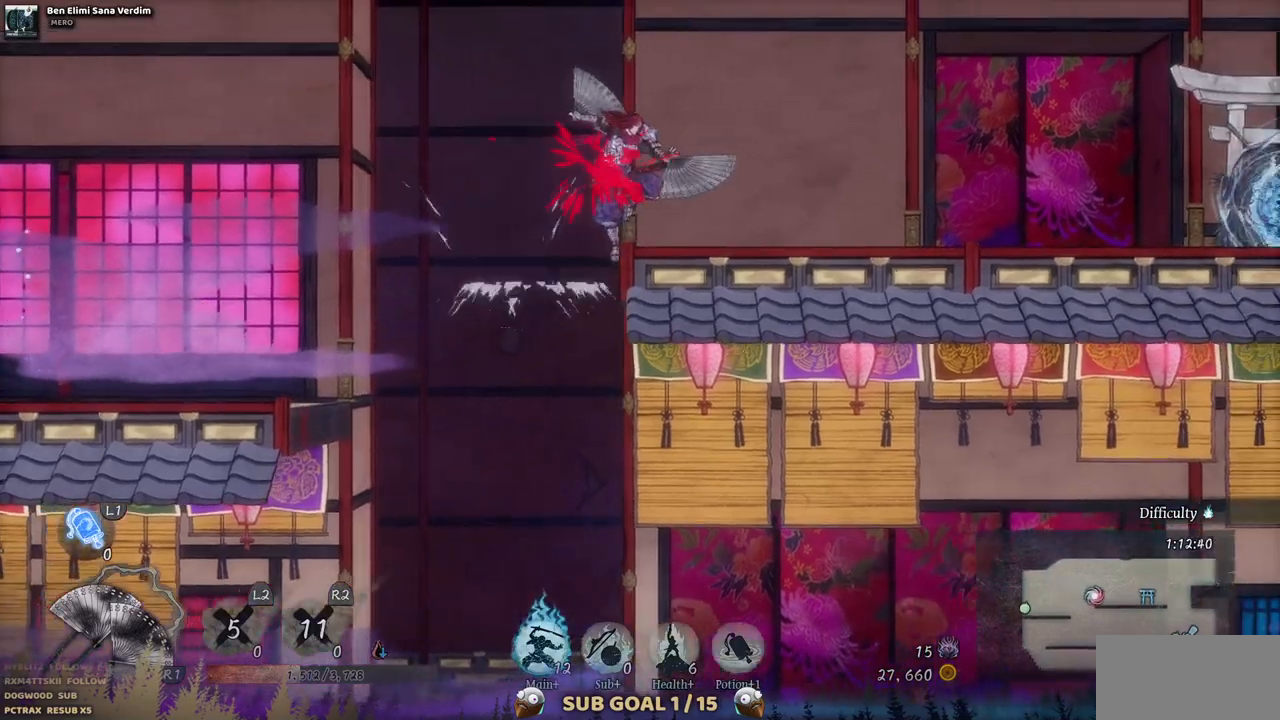
{"dt_ms": 500, "buttons": ["DPAD_RIGHT"], "left_stick": "center", "right_stick": "center", "events": []}
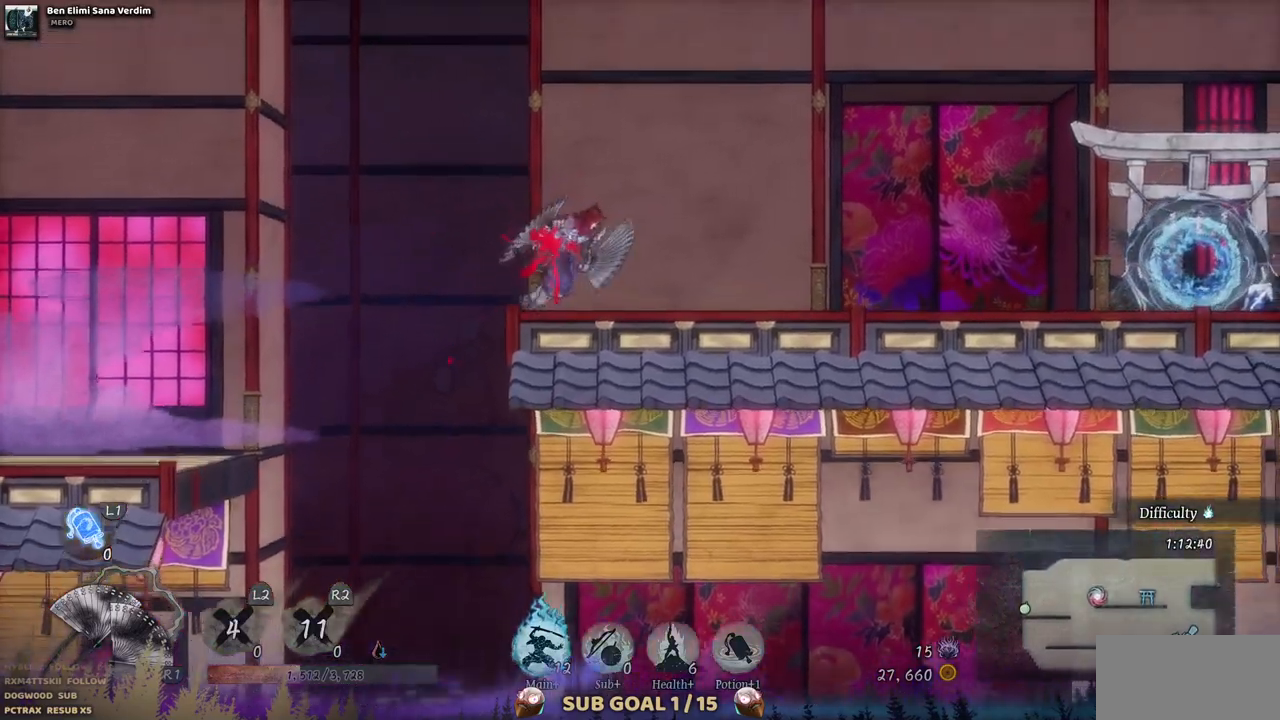
{"dt_ms": 500, "buttons": [], "left_stick": "center", "right_stick": "center", "events": [[83, "DPAD_RIGHT", "up"], [250, "SELECT", "down"], [400, "SELECT", "up"]]}
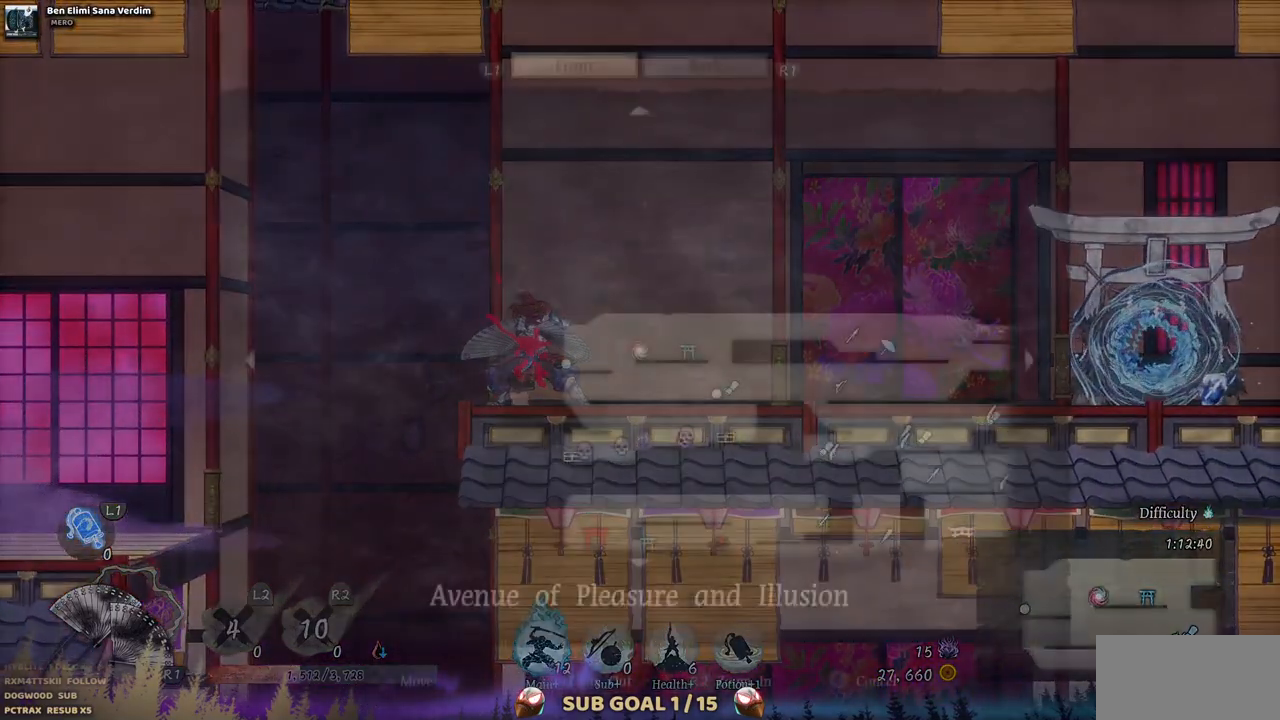
{"dt_ms": 500, "buttons": [], "left_stick": "center", "right_stick": "center"}
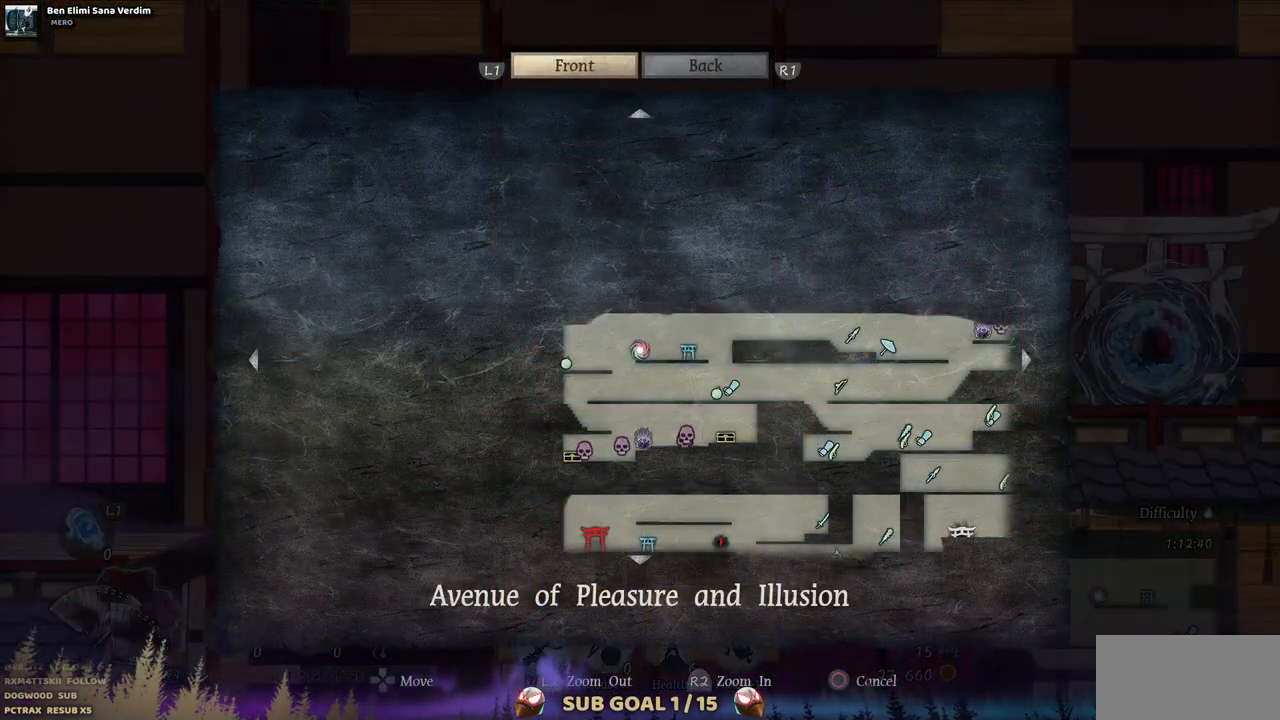
{"dt_ms": 500, "buttons": [], "left_stick": "center", "right_stick": "center", "events": []}
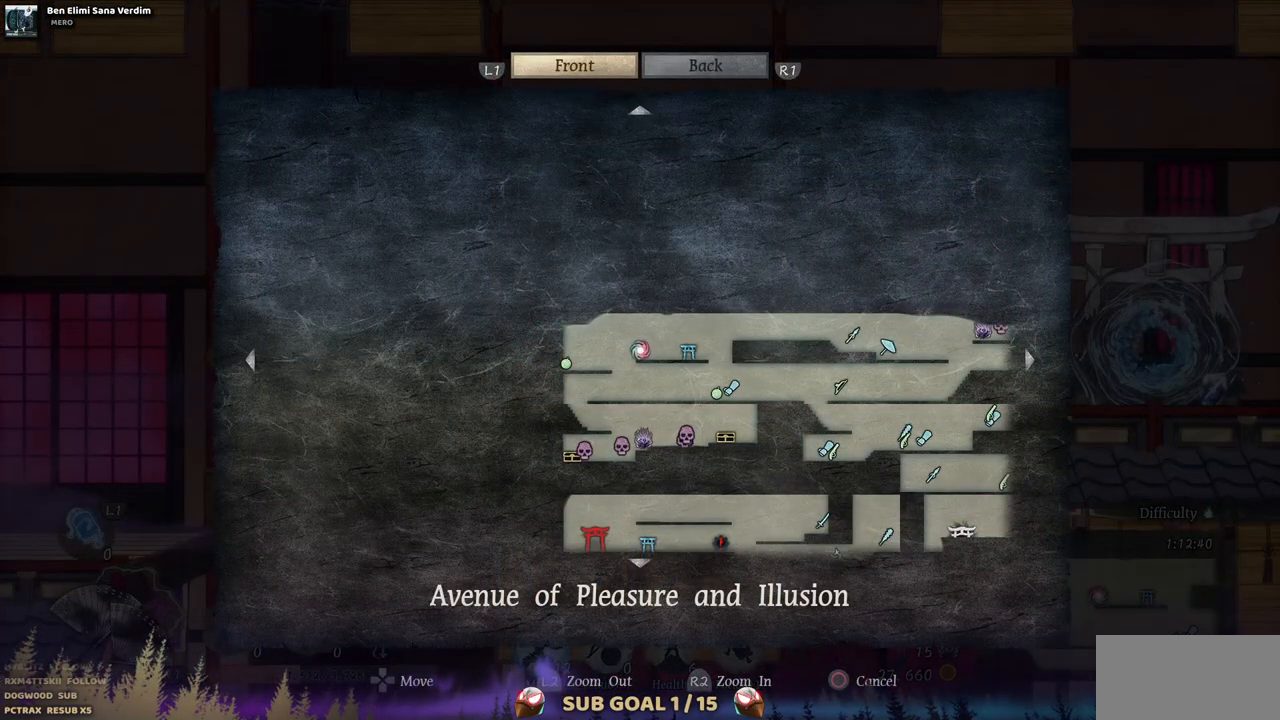
{"dt_ms": 500, "buttons": [], "left_stick": "center", "right_stick": "center", "events": []}
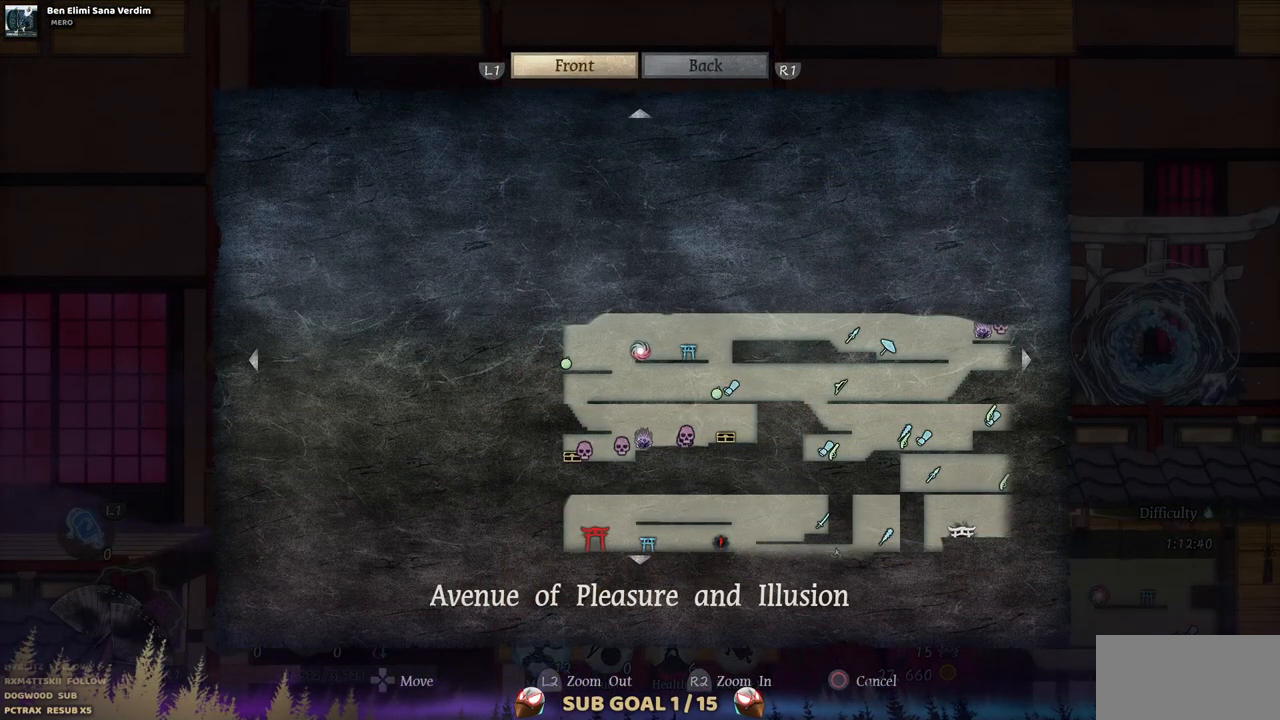
{"dt_ms": 500, "buttons": [], "left_stick": "center", "right_stick": "center", "events": []}
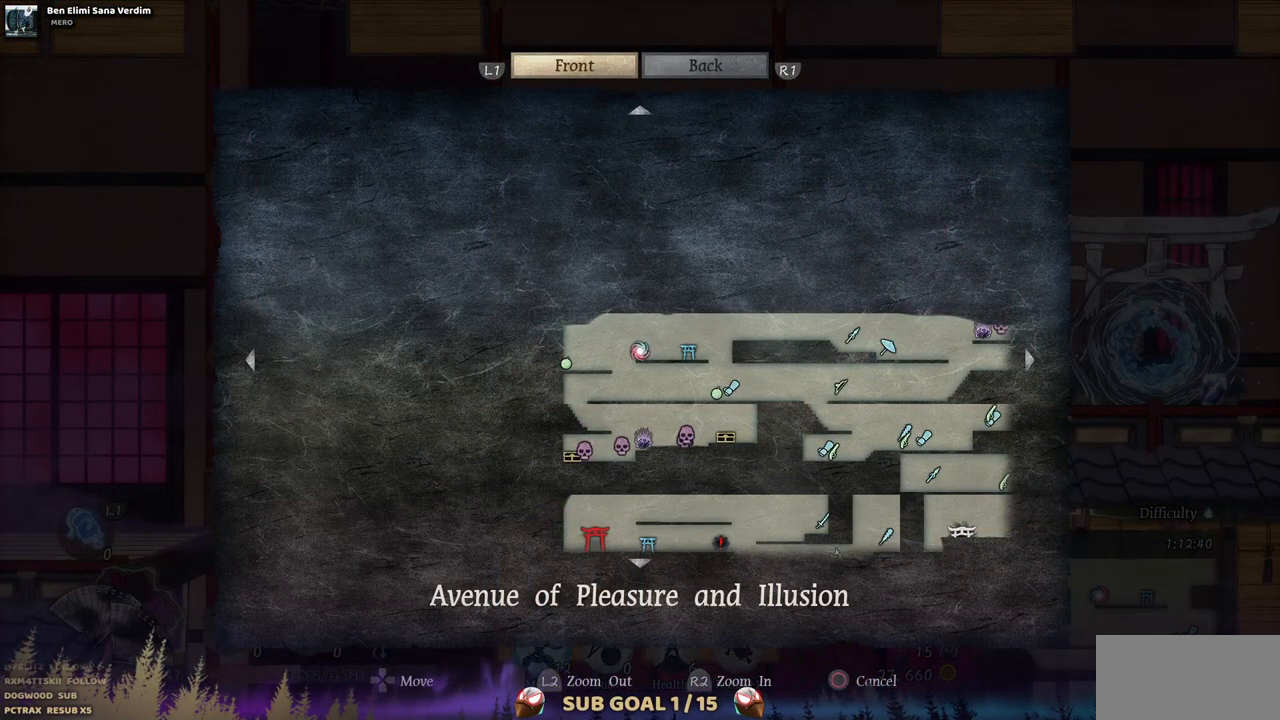
{"dt_ms": 500, "buttons": [], "left_stick": "center", "right_stick": "center", "events": []}
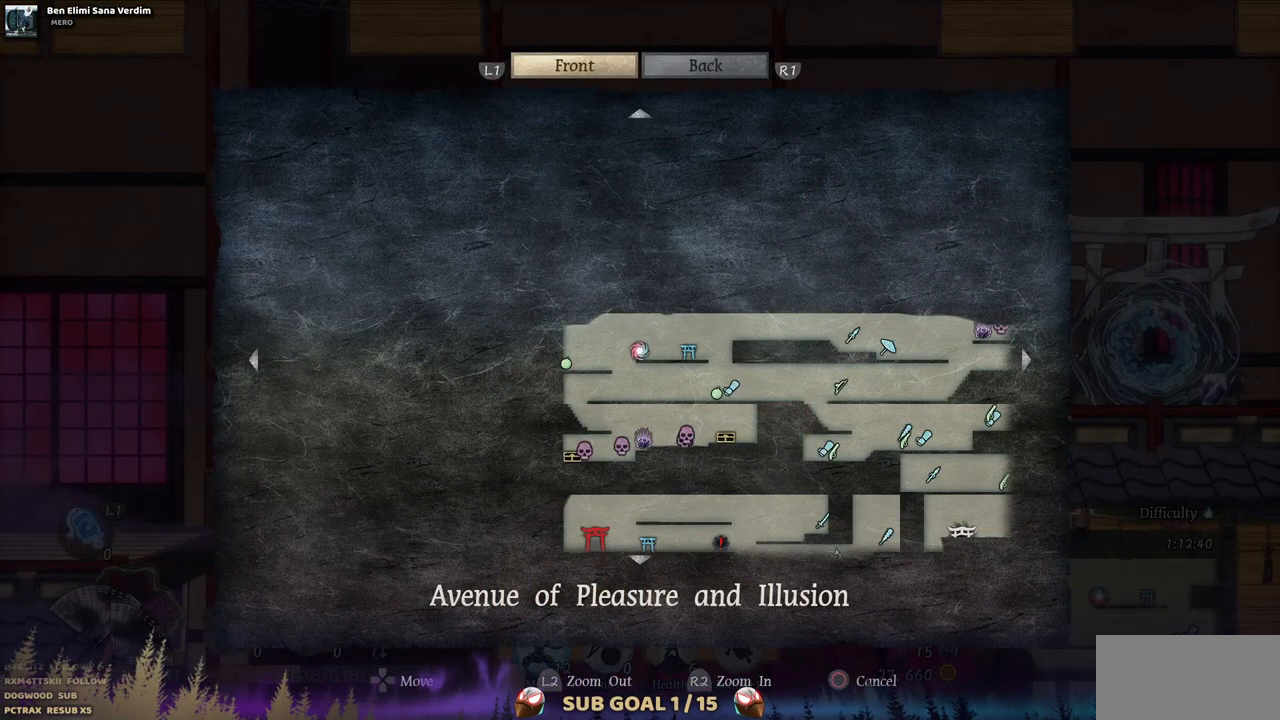
{"dt_ms": 500, "buttons": [], "left_stick": "center", "right_stick": "center", "events": [[283, "SELECT", "down"], [417, "SELECT", "up"]]}
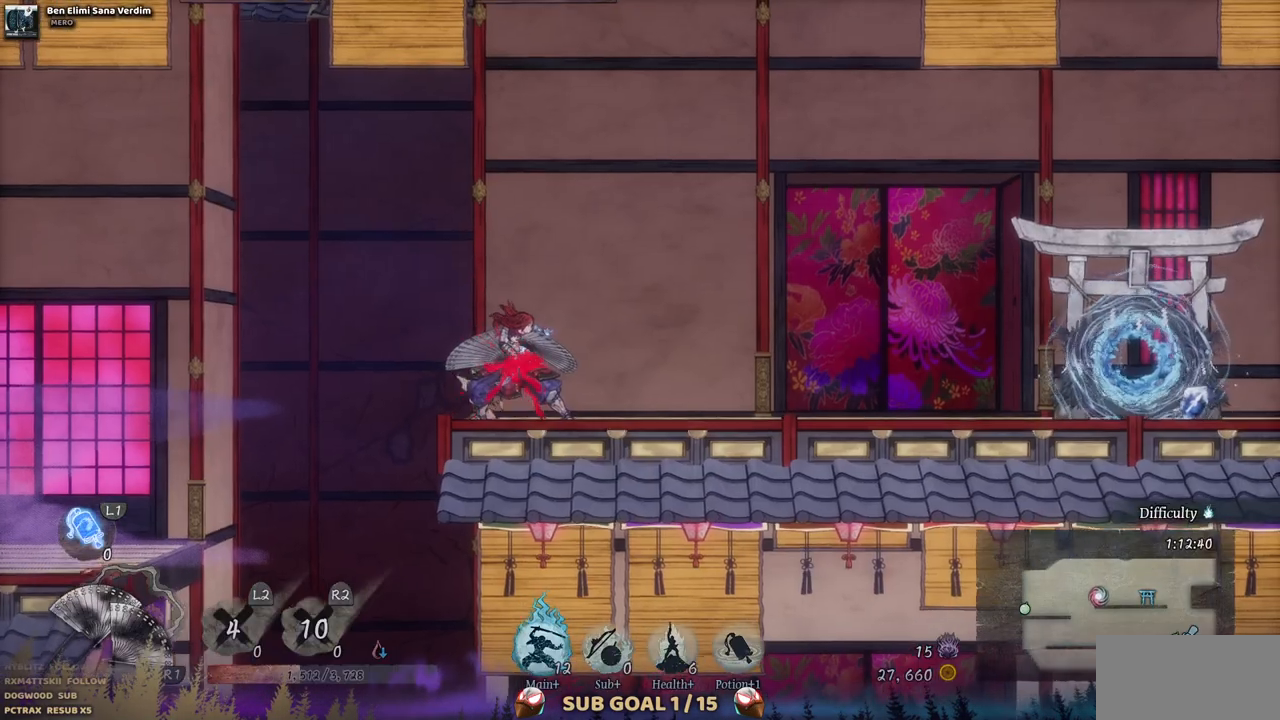
{"dt_ms": 500, "buttons": ["DPAD_LEFT"], "left_stick": "center", "right_stick": "center", "events": [[117, "DPAD_LEFT", "down"]]}
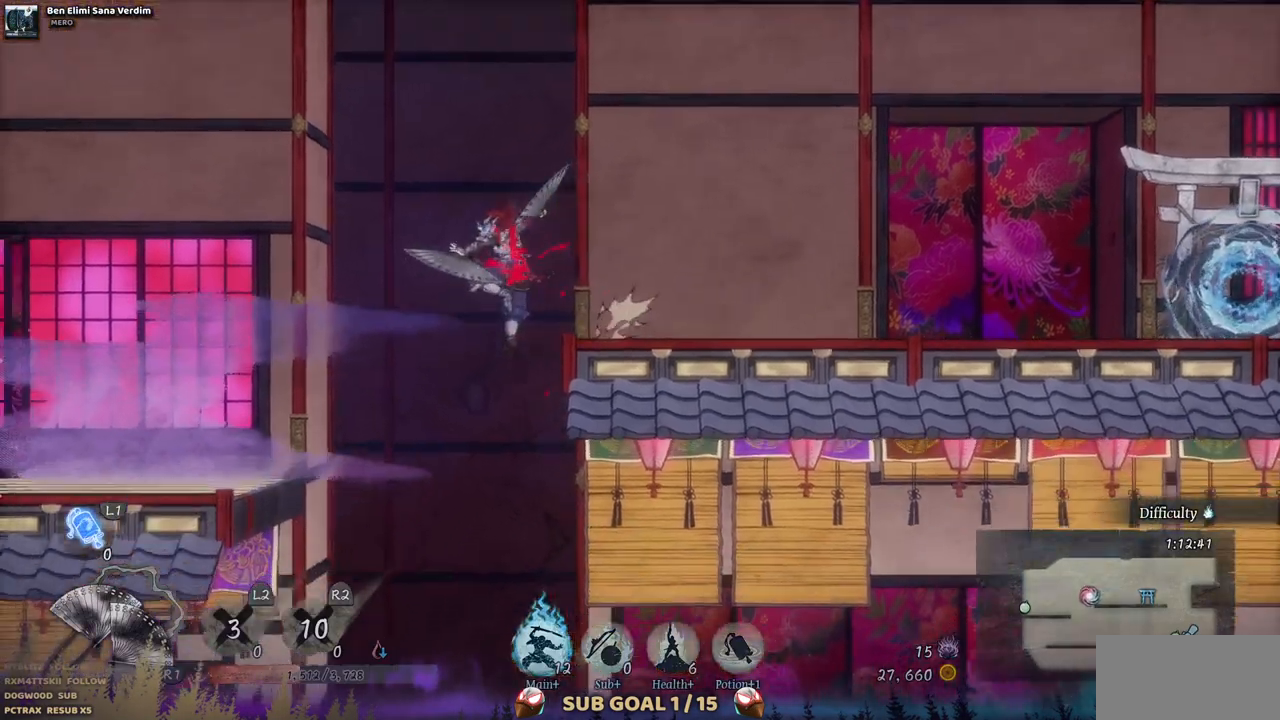
{"dt_ms": 500, "buttons": [], "left_stick": "center", "right_stick": "center", "events": [[150, "DPAD_LEFT", "up"]]}
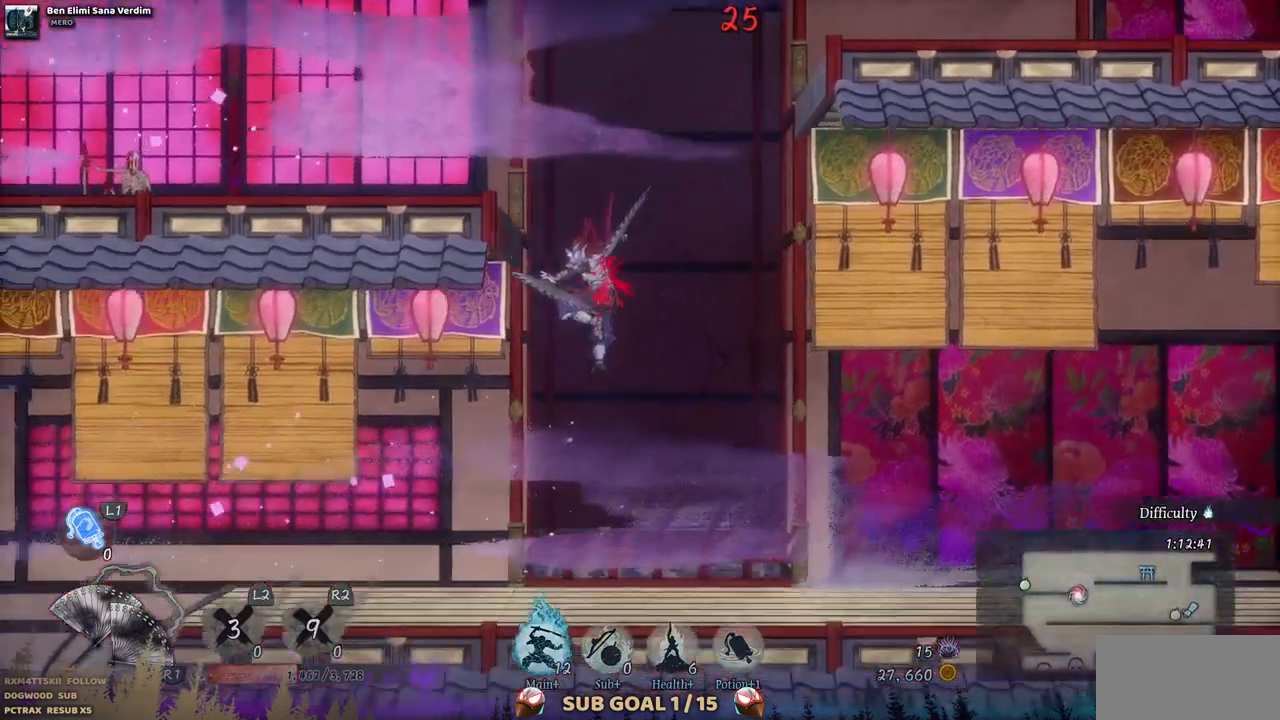
{"dt_ms": 500, "buttons": ["DPAD_DOWN"], "left_stick": "center", "right_stick": "center", "events": [[267, "DPAD_DOWN", "down"]]}
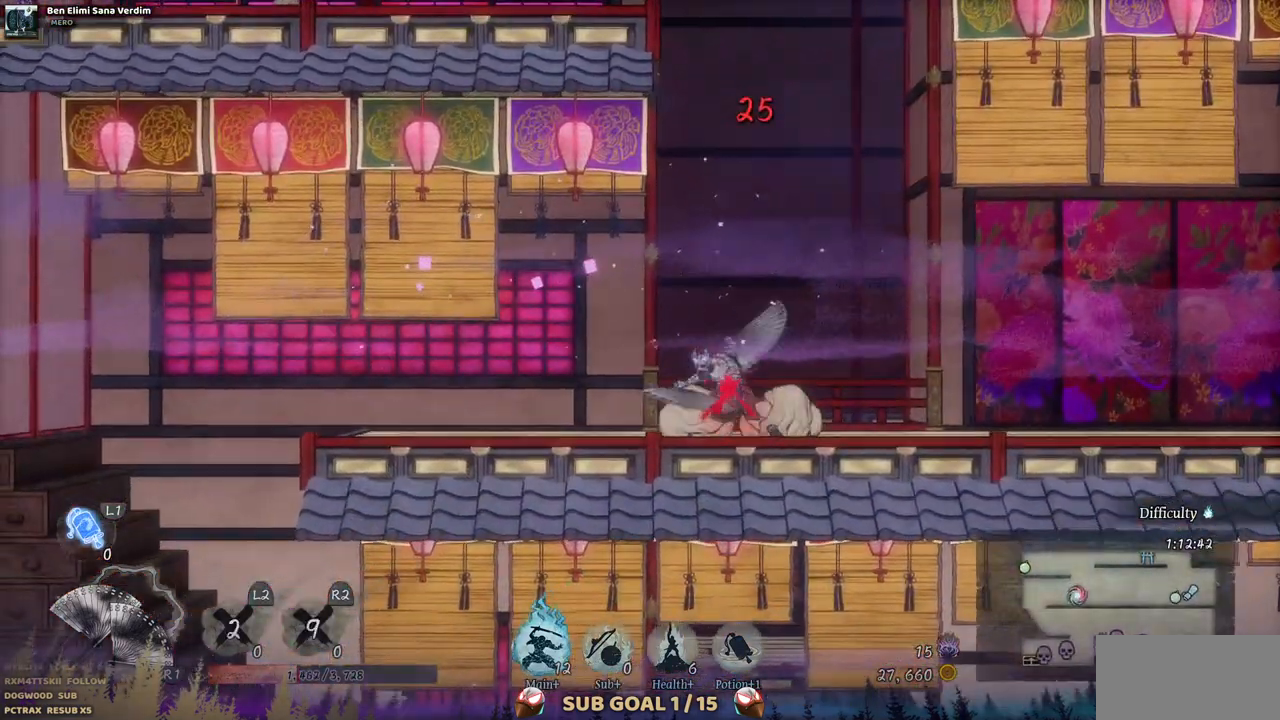
{"dt_ms": 500, "buttons": ["DPAD_DOWN"], "left_stick": "center", "right_stick": "center", "events": []}
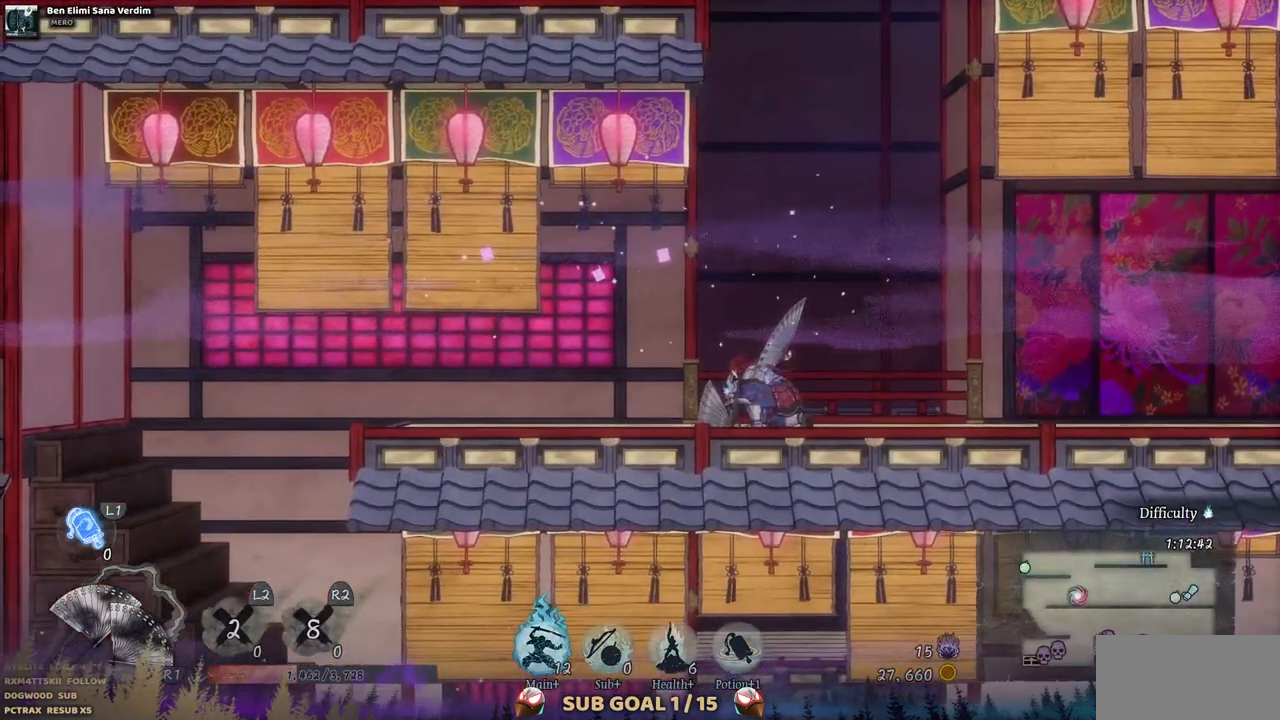
{"dt_ms": 500, "buttons": ["DPAD_DOWN"], "left_stick": "center", "right_stick": "center", "events": []}
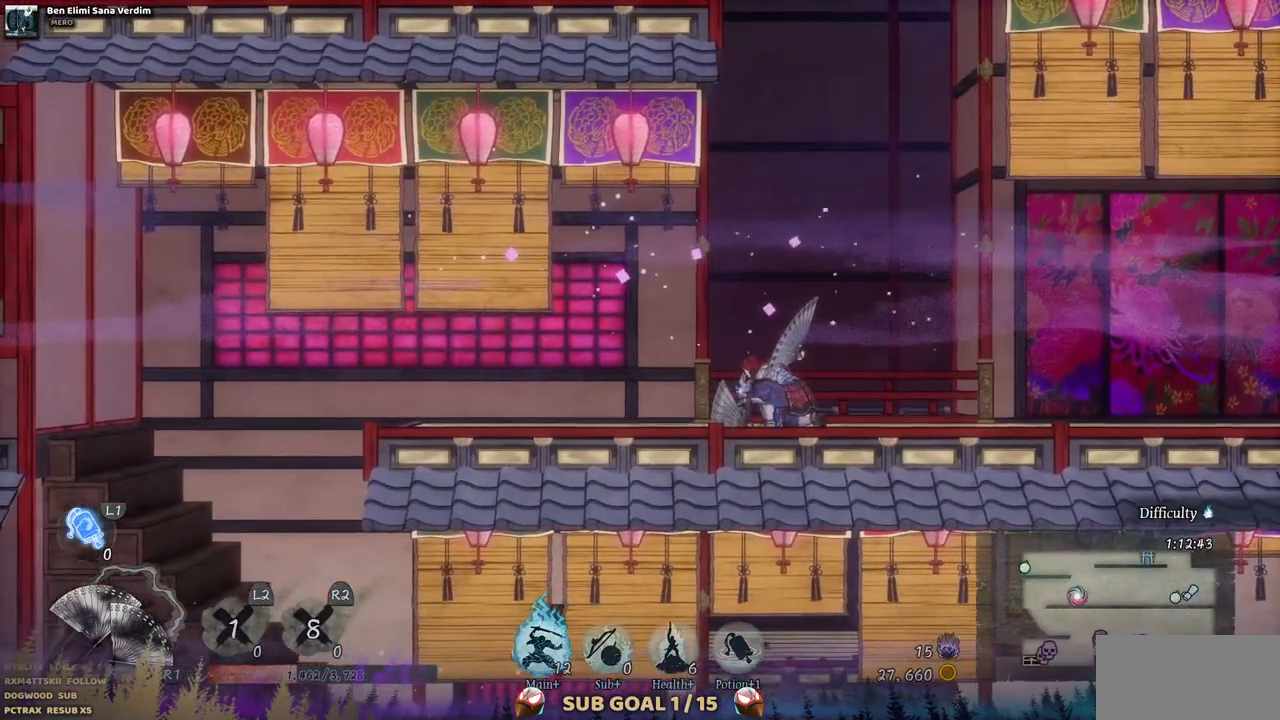
{"dt_ms": 500, "buttons": ["DPAD_RIGHT"], "left_stick": "center", "right_stick": "center", "events": [[83, "DPAD_DOWN", "up"], [150, "DPAD_RIGHT", "down"]]}
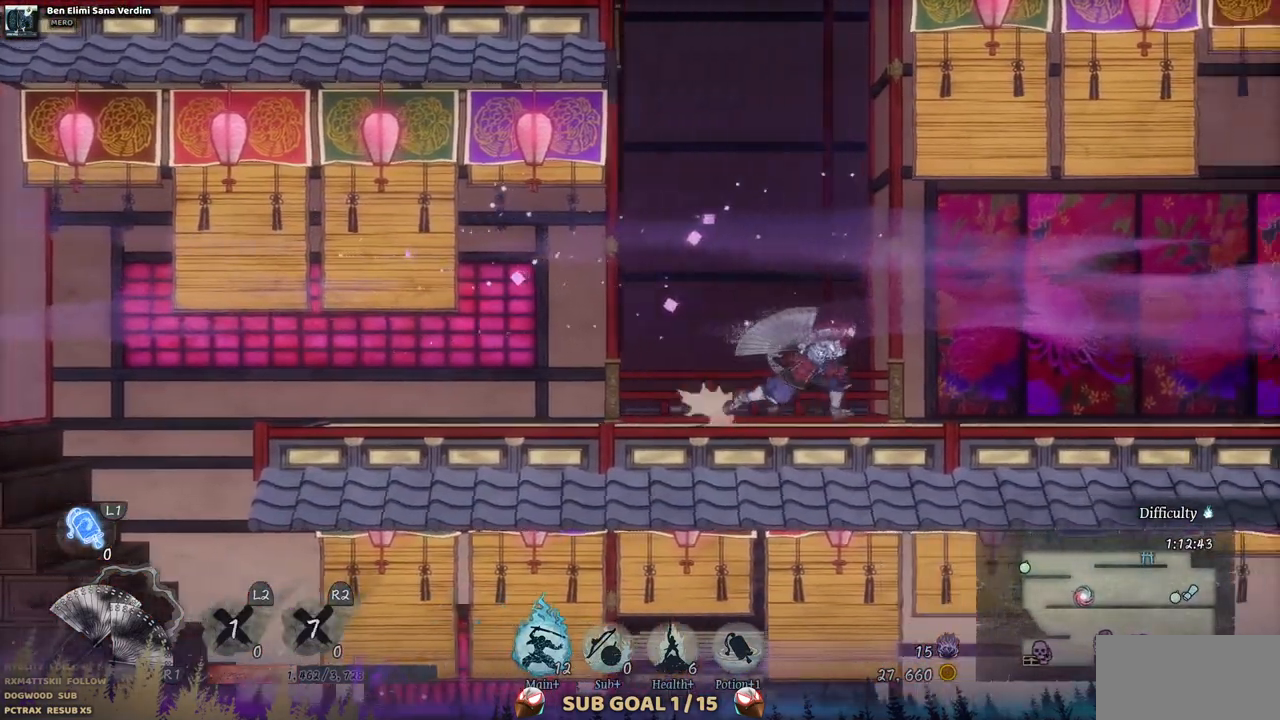
{"dt_ms": 500, "buttons": [], "left_stick": "center", "right_stick": "center", "events": [[467, "DPAD_RIGHT", "up"]]}
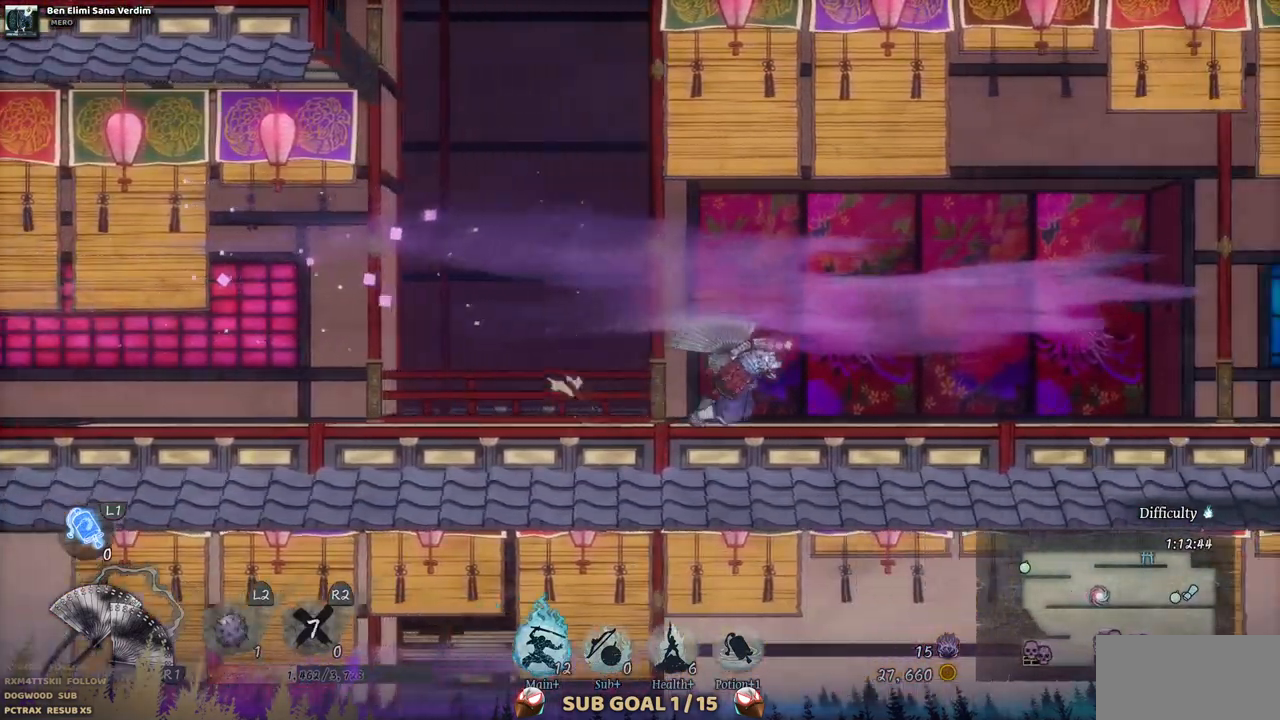
{"dt_ms": 500, "buttons": ["DPAD_LEFT"], "left_stick": "center", "right_stick": "center", "events": [[17, "DPAD_LEFT", "down"], [217, "CIRCLE", "down"], [367, "CIRCLE", "up"]]}
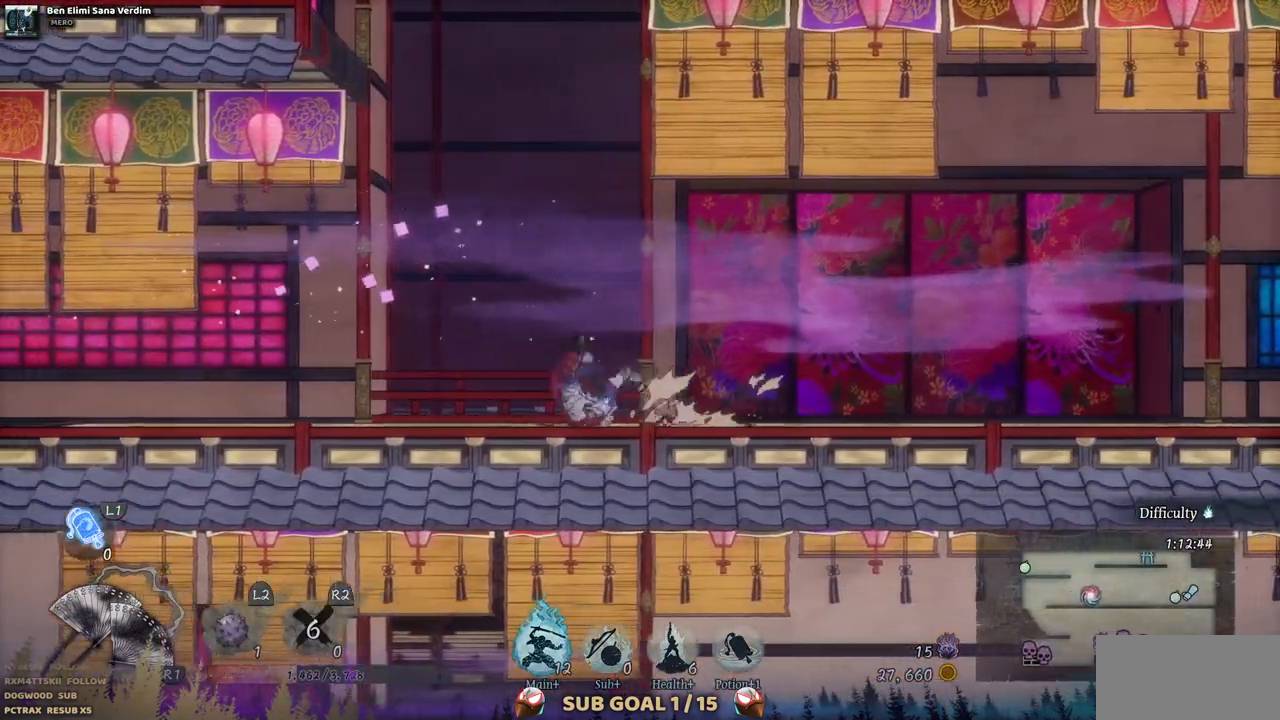
{"dt_ms": 500, "buttons": ["DPAD_LEFT"], "left_stick": "center", "right_stick": "center", "events": []}
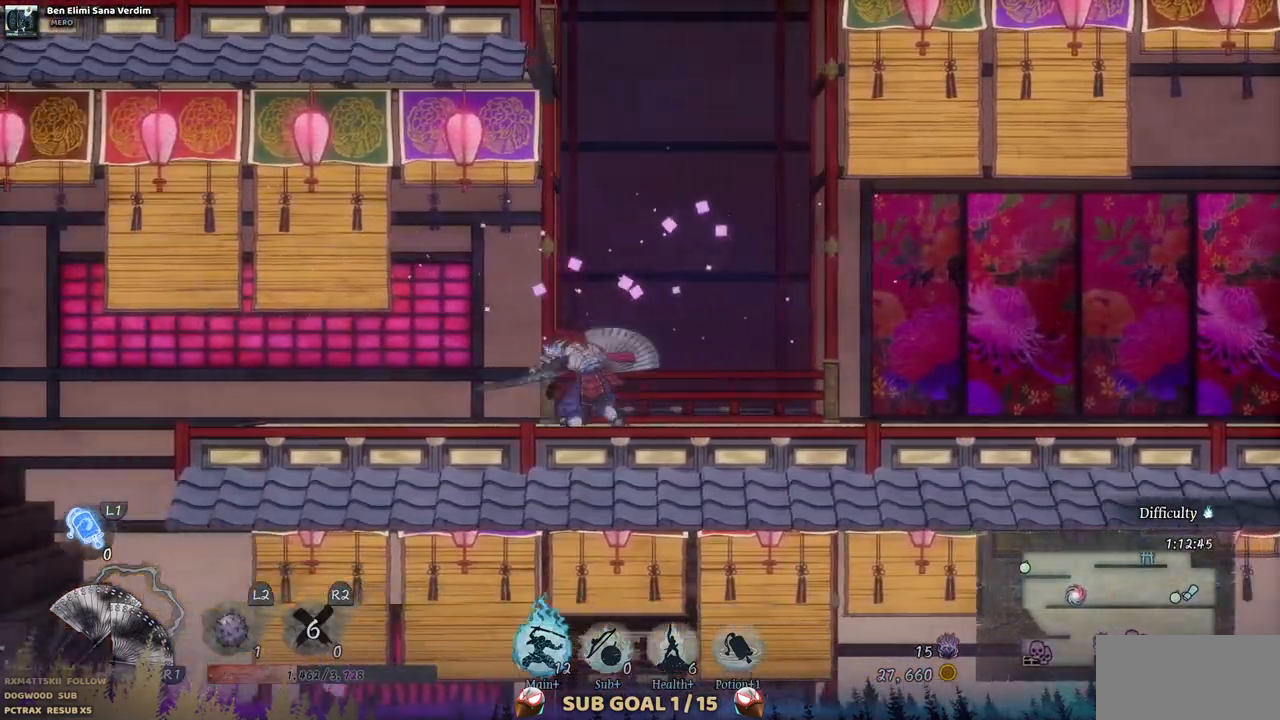
{"dt_ms": 500, "buttons": ["DPAD_LEFT"], "left_stick": "center", "right_stick": "center", "events": [[183, "CROSS", "down"], [333, "CROSS", "up"]]}
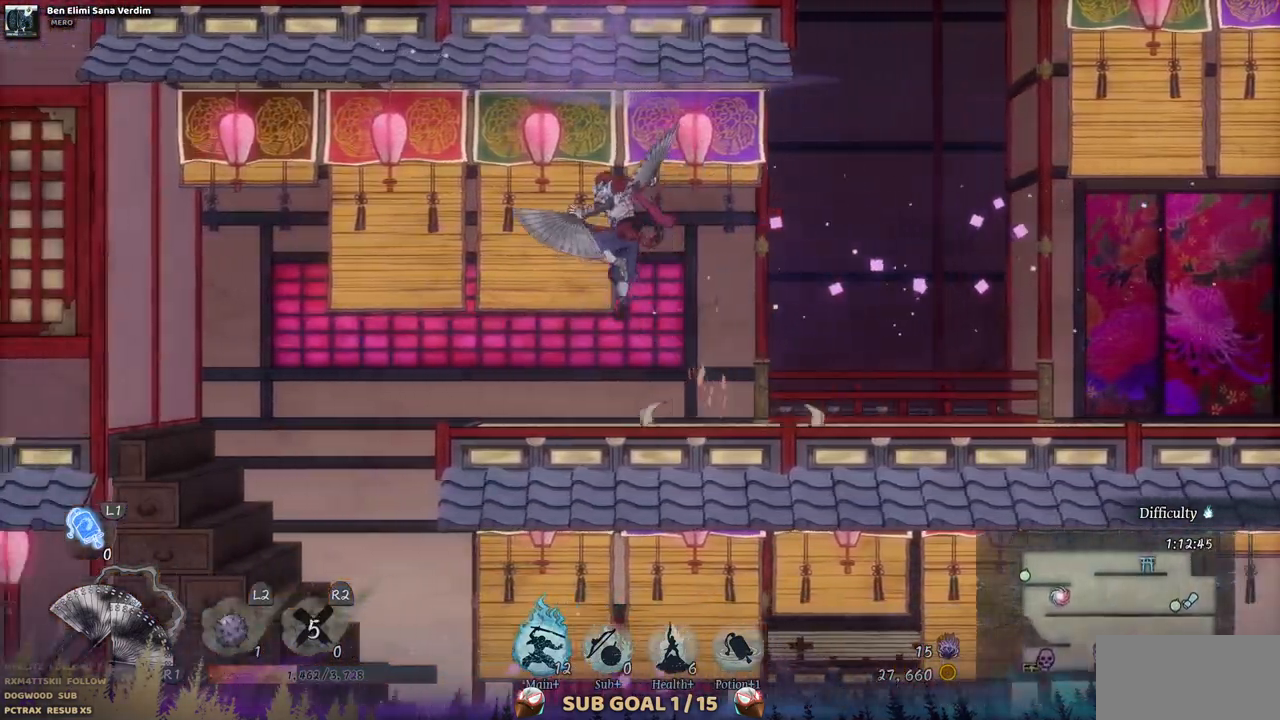
{"dt_ms": 1000, "buttons": ["DPAD_RIGHT"], "left_stick": "center", "right_stick": "center"}
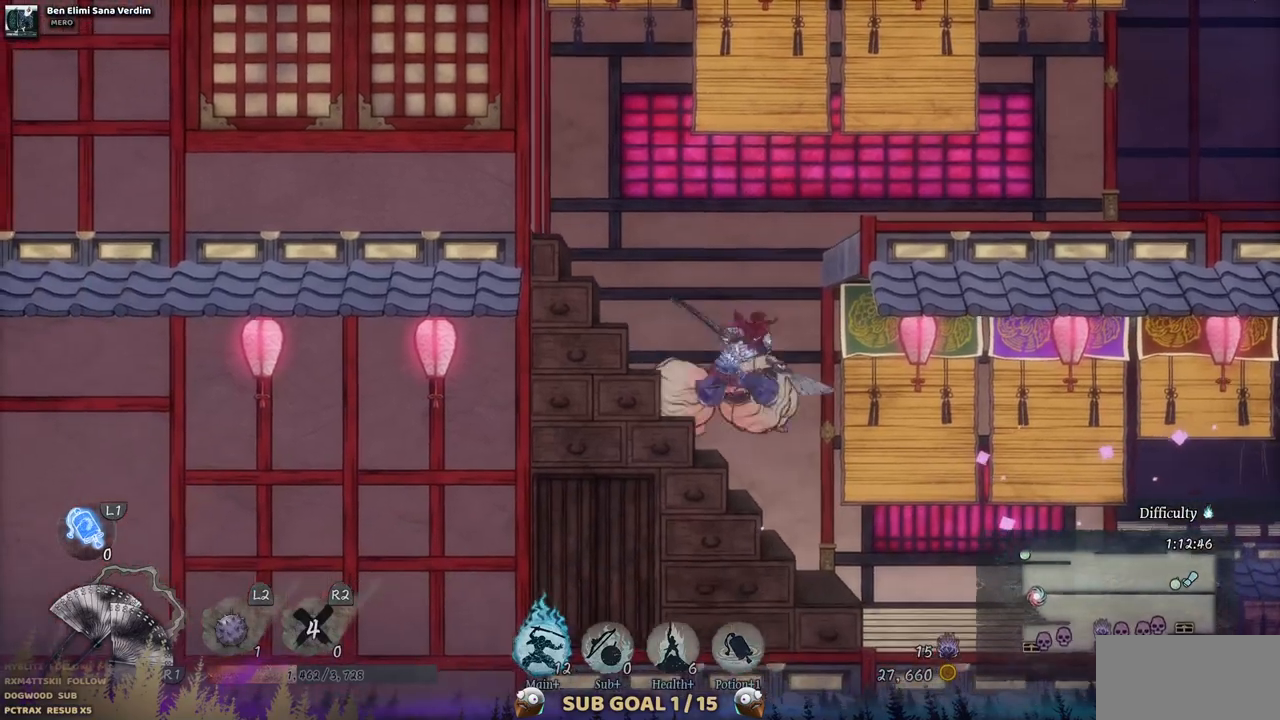
{"dt_ms": 500, "buttons": ["DPAD_RIGHT"], "left_stick": "center", "right_stick": "center", "events": []}
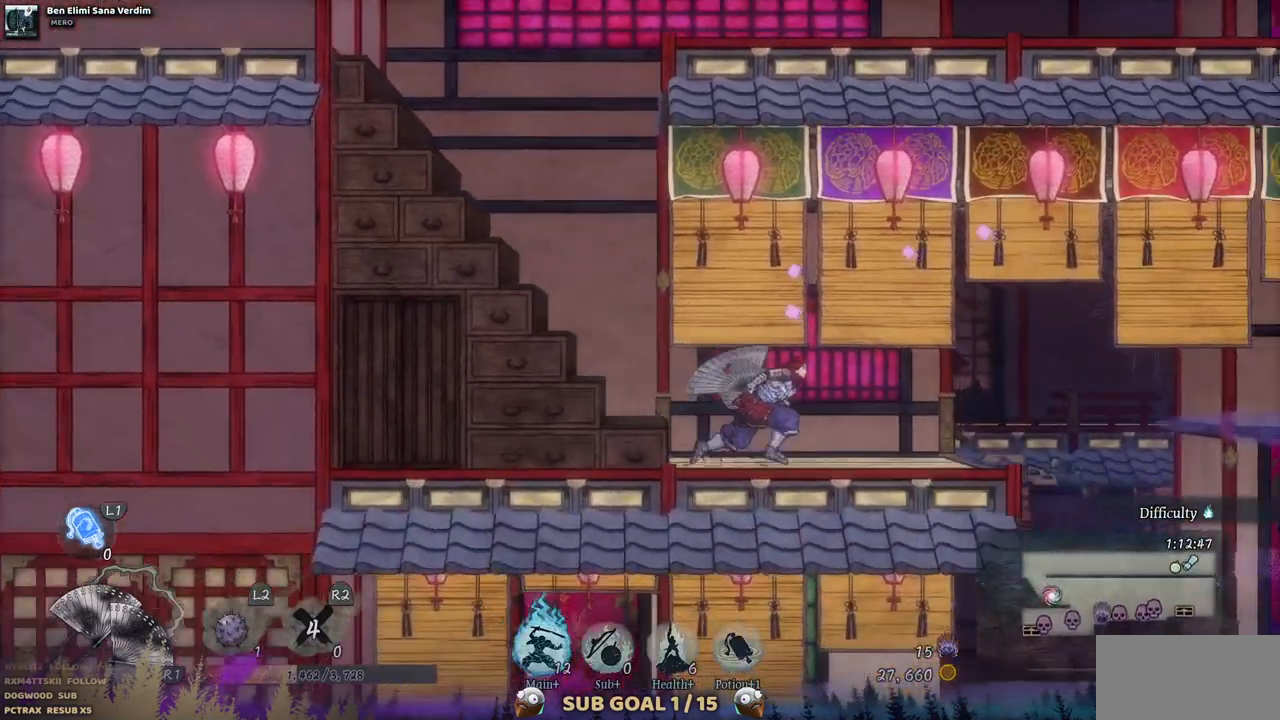
{"dt_ms": 500, "buttons": [], "left_stick": "center", "right_stick": "center", "events": [[300, "DPAD_RIGHT", "up"]]}
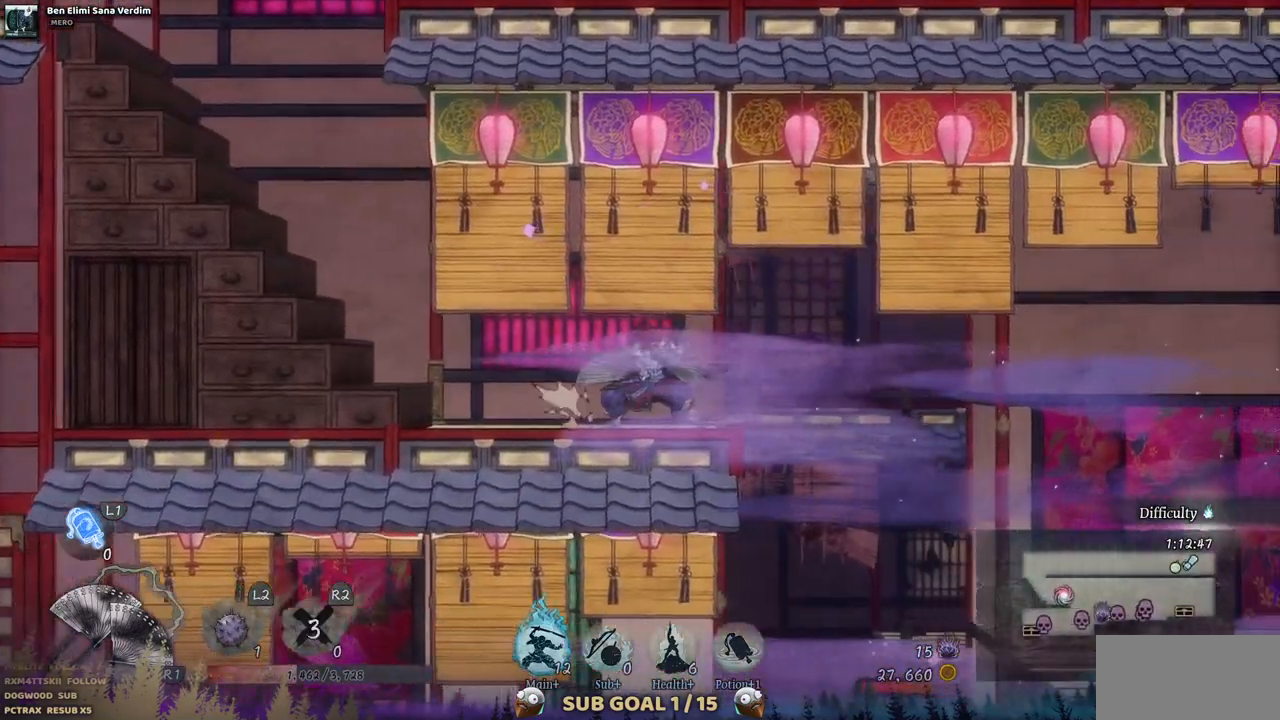
{"dt_ms": 500, "buttons": [], "left_stick": "center", "right_stick": "center", "events": []}
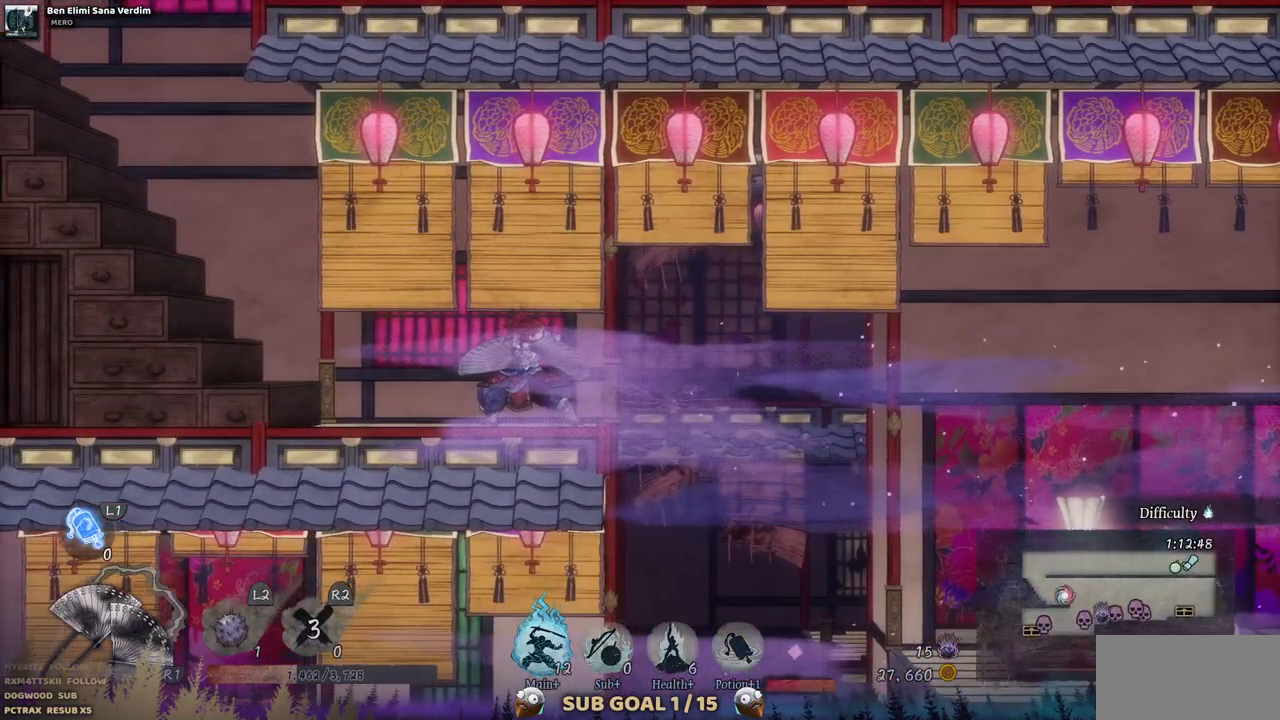
{"dt_ms": 500, "buttons": [], "left_stick": "center", "right_stick": "center", "events": []}
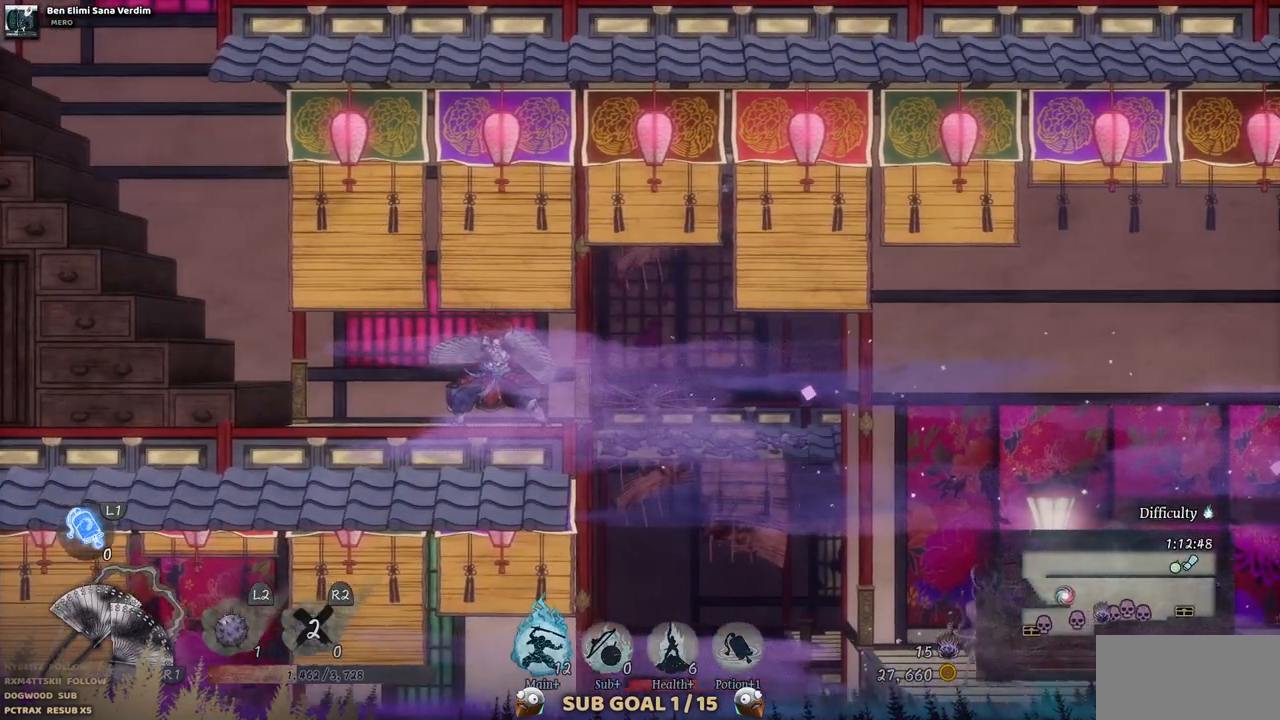
{"dt_ms": 500, "buttons": [], "left_stick": "center", "right_stick": "center", "events": [[283, "L2", "down"], [467, "L2", "up"]]}
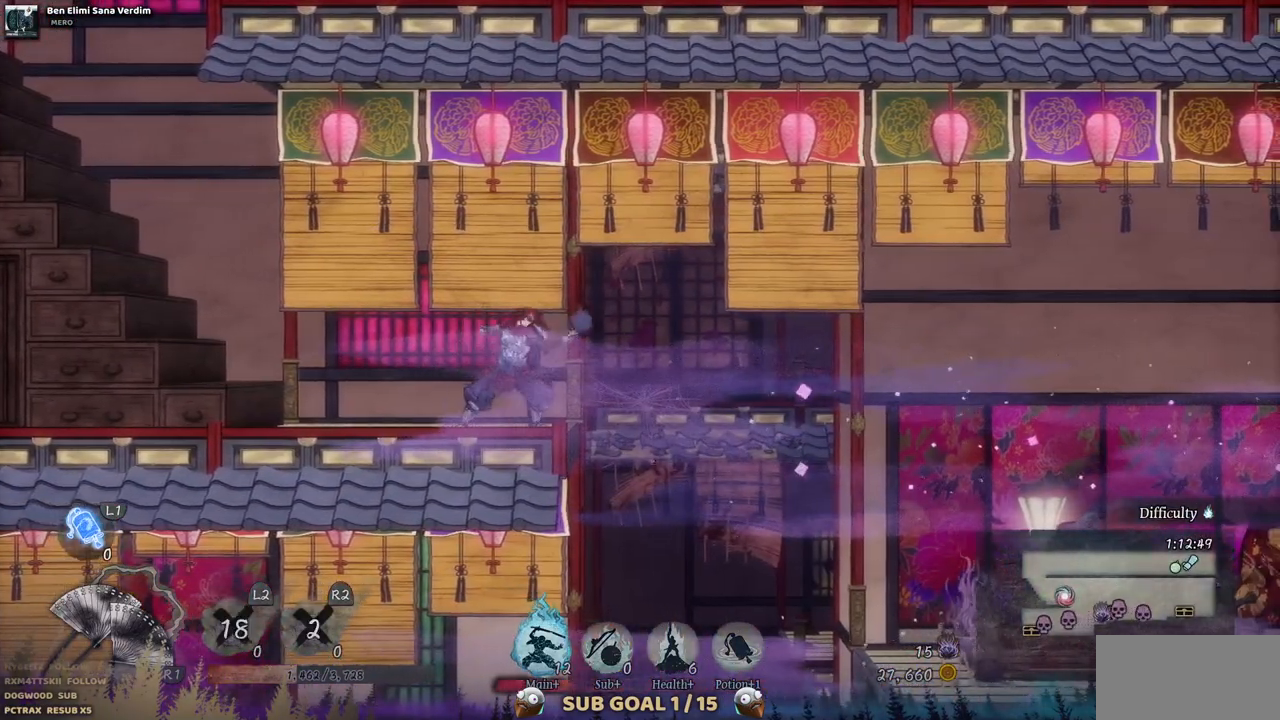
{"dt_ms": 500, "buttons": [], "left_stick": "center", "right_stick": "center", "events": []}